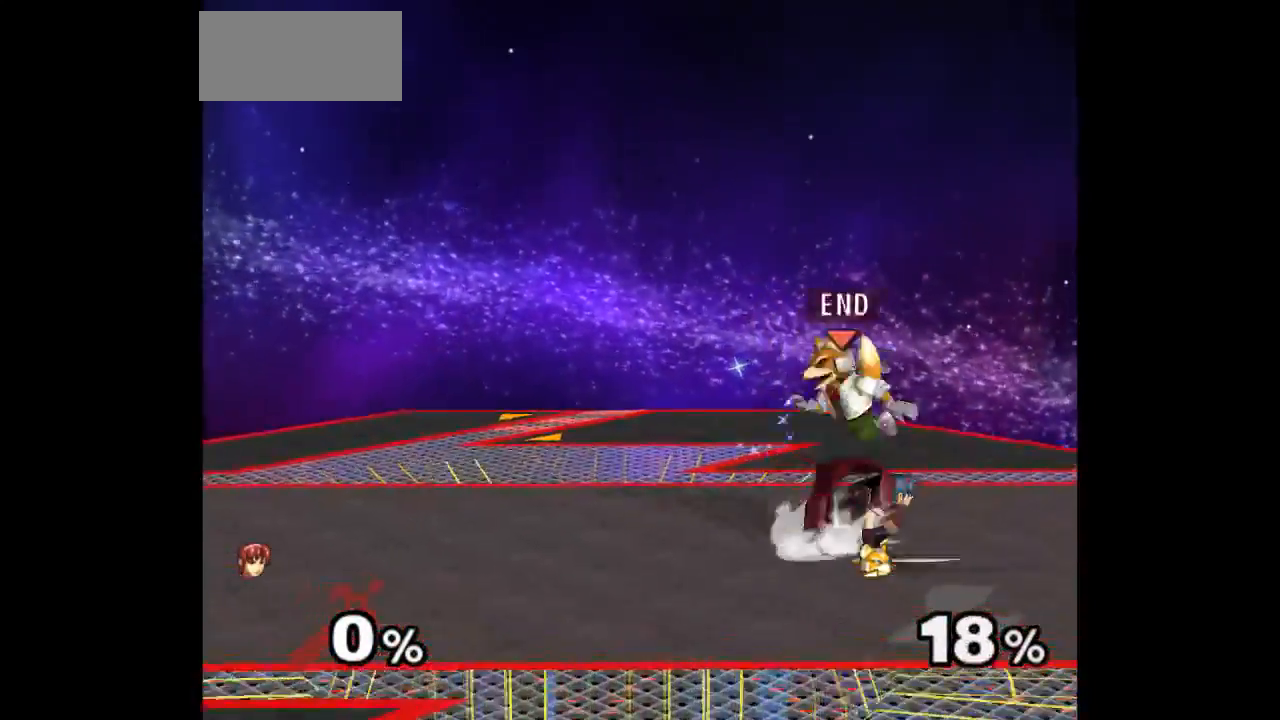
Gameplay with a controller (Nintendo layout); each line is a JSON object with the inputs held at the frame after it. "events" lists button and stick changes between this image and that frame as [ms after this image, input, new state], when the widget could be followed in between. Not read: L3 R3 START.
{"buttons": [], "left_stick": "center", "right_stick": "center", "events": [[17, "Z", "down"], [33, "left_stick", "up"], [100, "Z", "up"], [133, "left_stick", "center"], [200, "left_stick", "up"], [400, "left_stick", "center"]]}
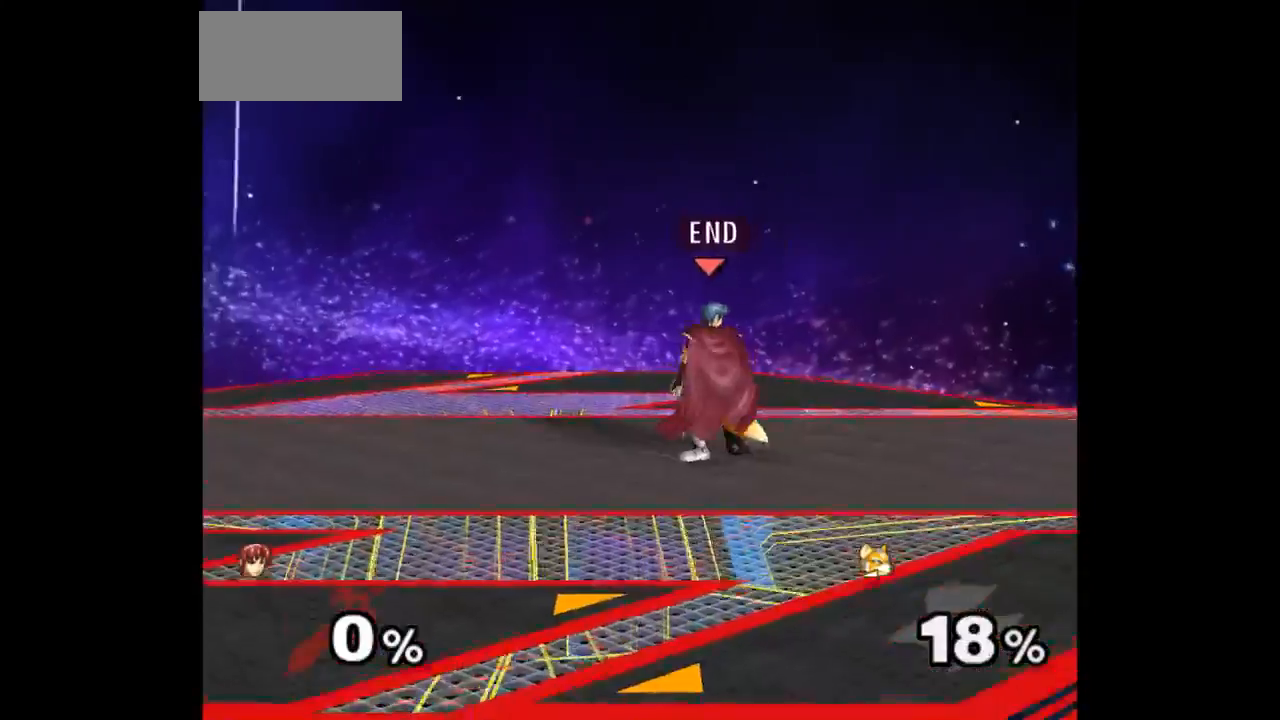
{"buttons": [], "left_stick": "up", "right_stick": "center", "events": [[117, "Z", "down"], [200, "Z", "up"], [383, "left_stick", "up"]]}
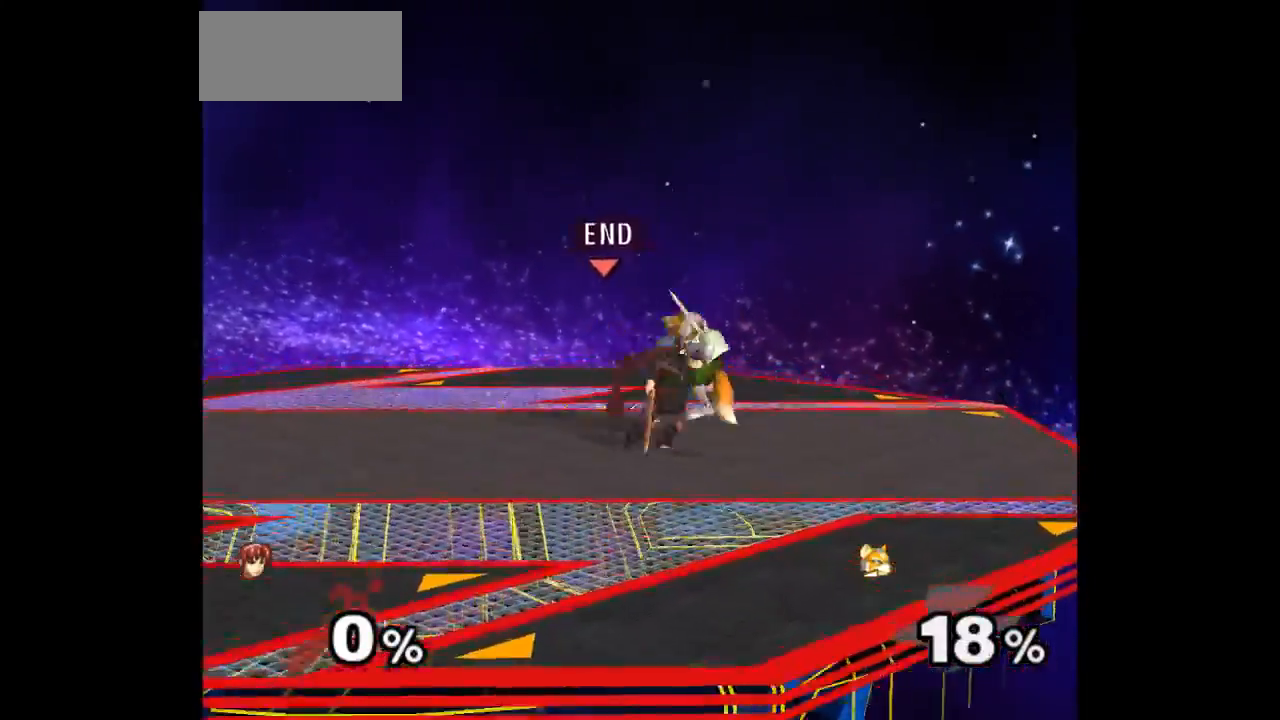
{"buttons": [], "left_stick": "right", "right_stick": "center", "events": [[117, "left_stick", "center"], [450, "left_stick", "right"]]}
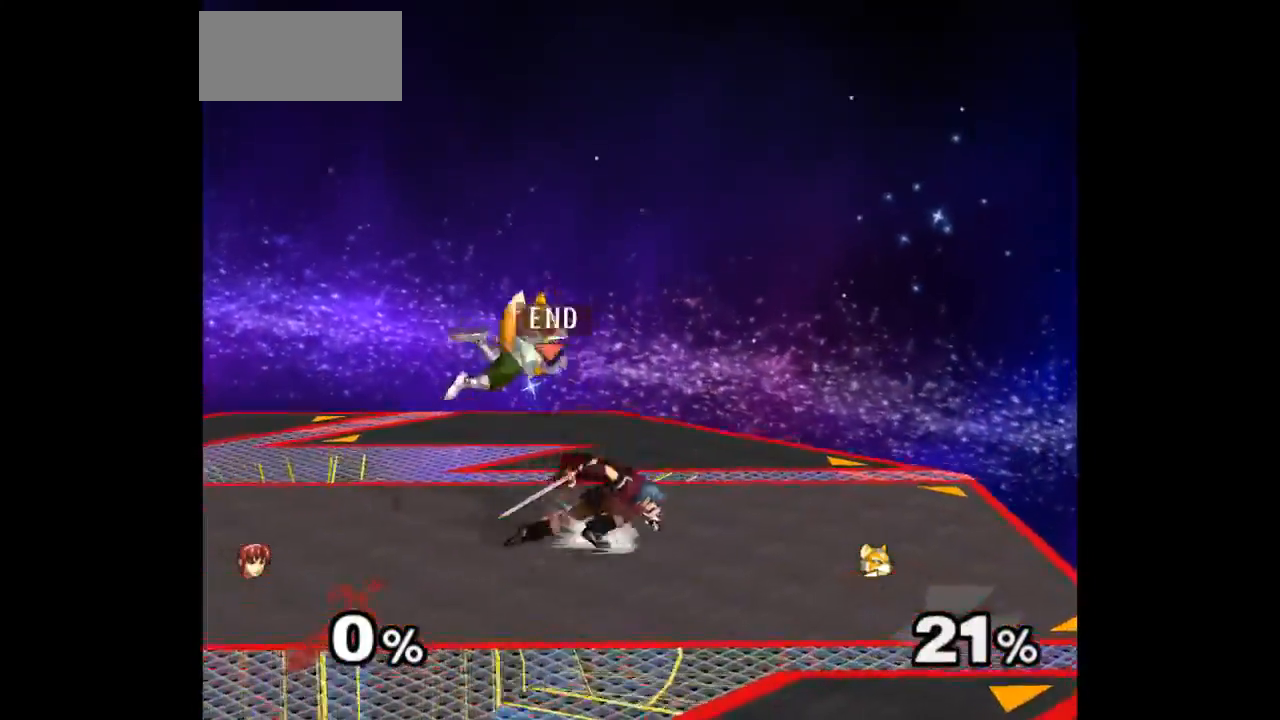
{"buttons": [], "left_stick": "up", "right_stick": "center", "events": [[50, "left_stick", "up-left"], [83, "Z", "down"], [150, "Z", "up"], [250, "left_stick", "center"], [383, "left_stick", "up"]]}
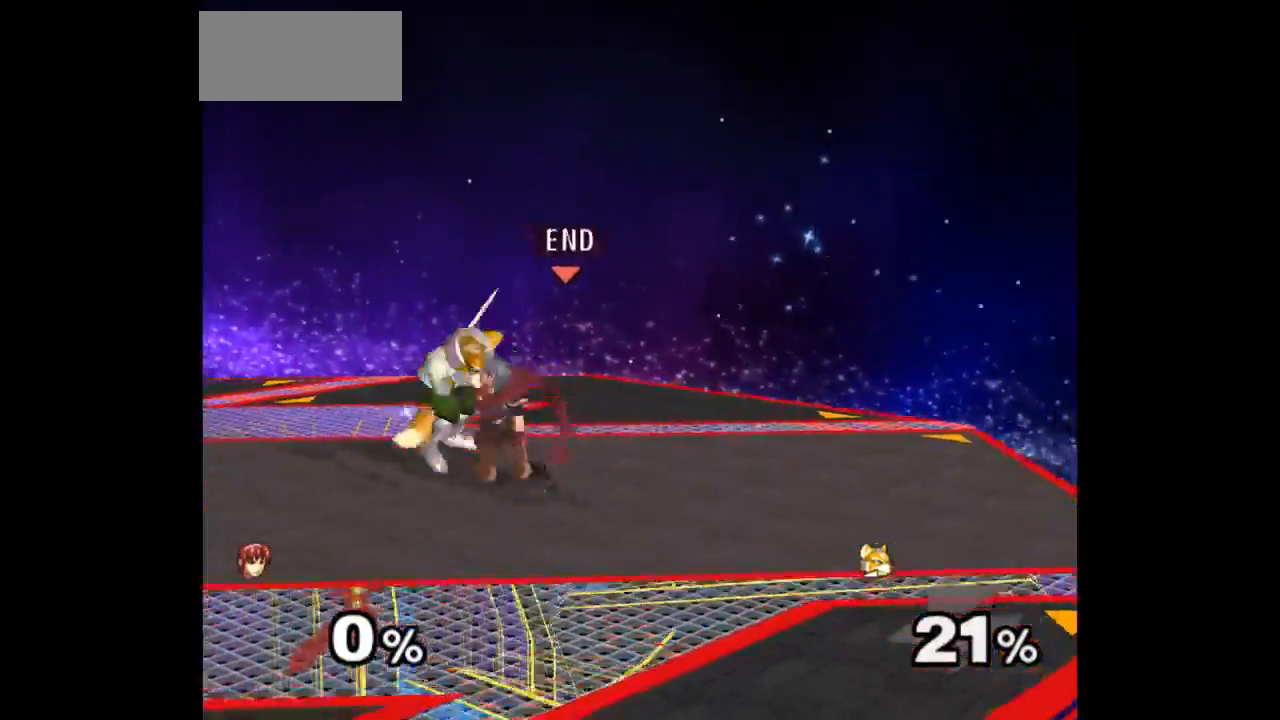
{"buttons": [], "left_stick": "down-right", "right_stick": "center", "events": [[83, "left_stick", "center"], [433, "left_stick", "left"], [500, "left_stick", "down-right"]]}
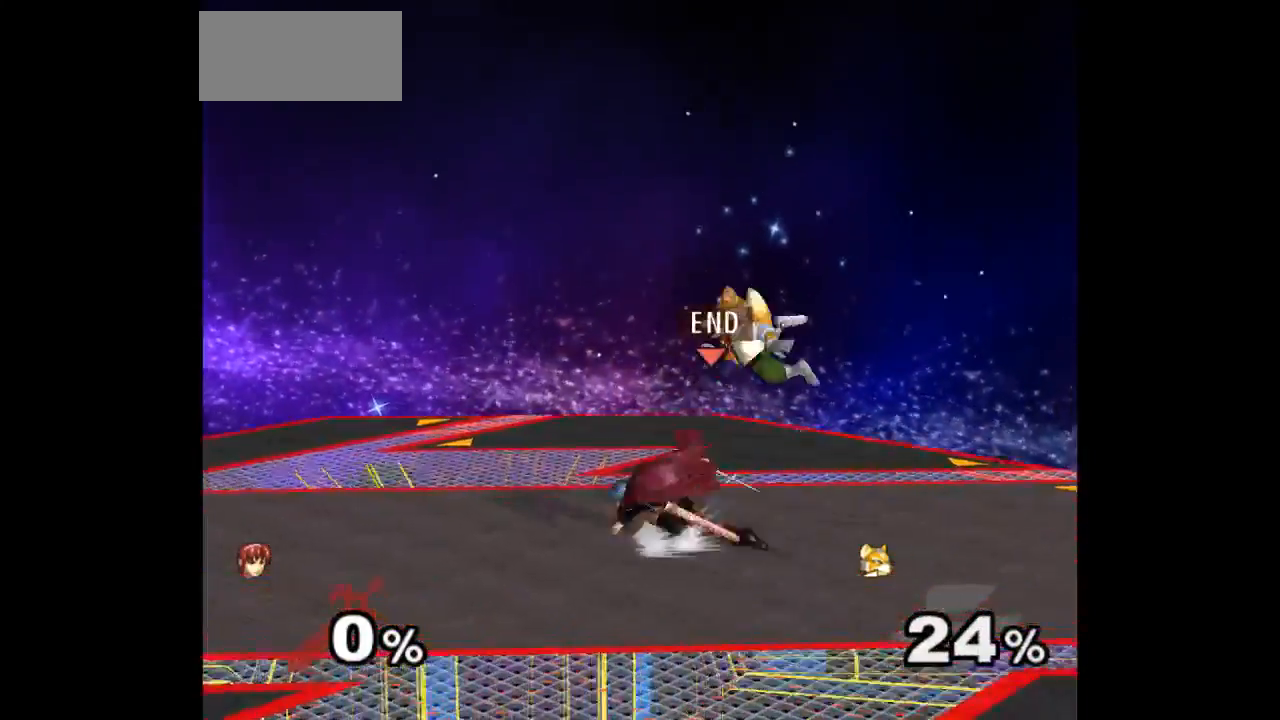
{"buttons": [], "left_stick": "center", "right_stick": "center", "events": [[33, "left_stick", "up-right"], [67, "Z", "down"], [83, "left_stick", "up"], [167, "Z", "up"], [217, "left_stick", "center"], [317, "left_stick", "up"], [433, "left_stick", "center"]]}
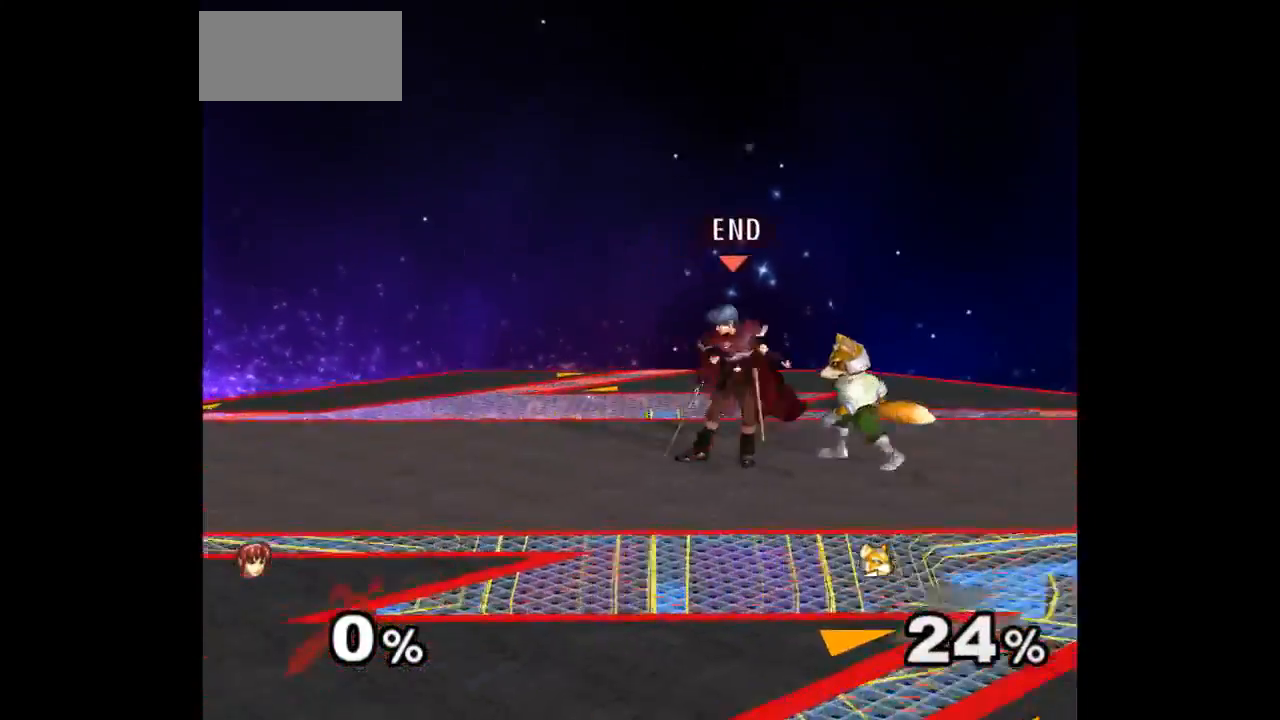
{"buttons": [], "left_stick": "up", "right_stick": "center", "events": [[200, "Z", "down"], [267, "Z", "up"], [367, "left_stick", "up"]]}
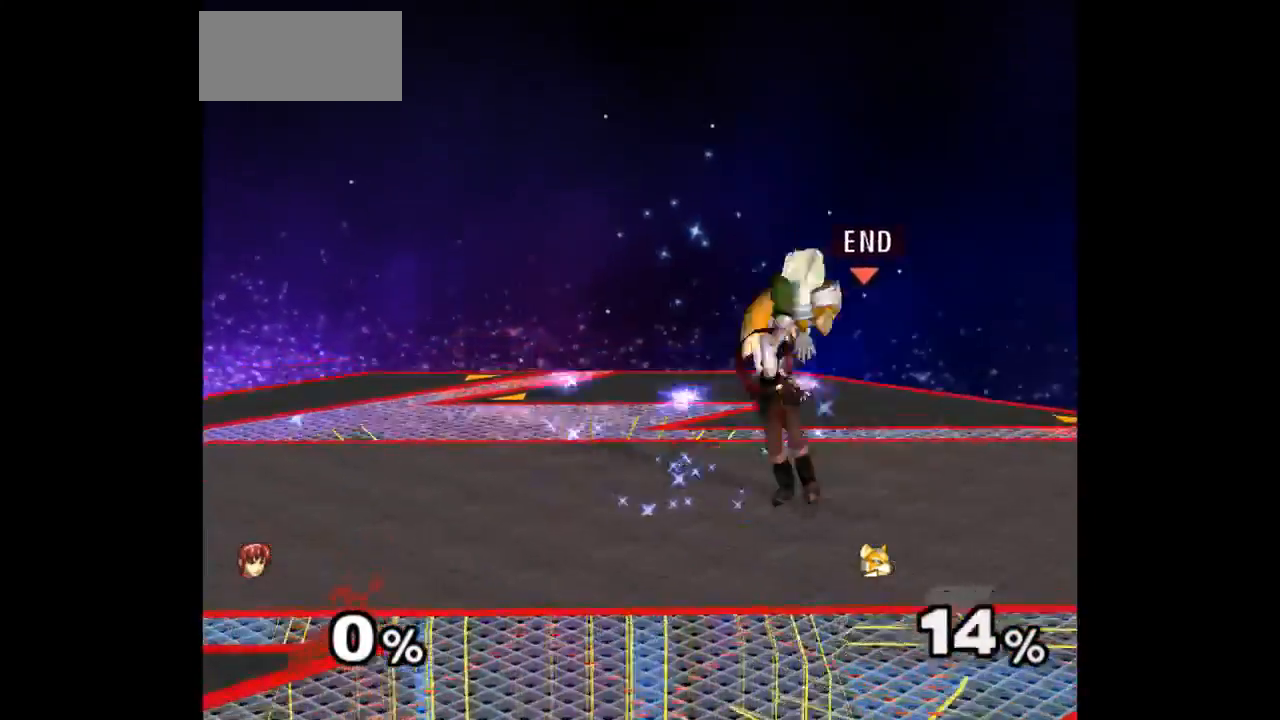
{"buttons": [], "left_stick": "right", "right_stick": "center", "events": [[133, "left_stick", "center"], [400, "left_stick", "left"], [450, "left_stick", "right"]]}
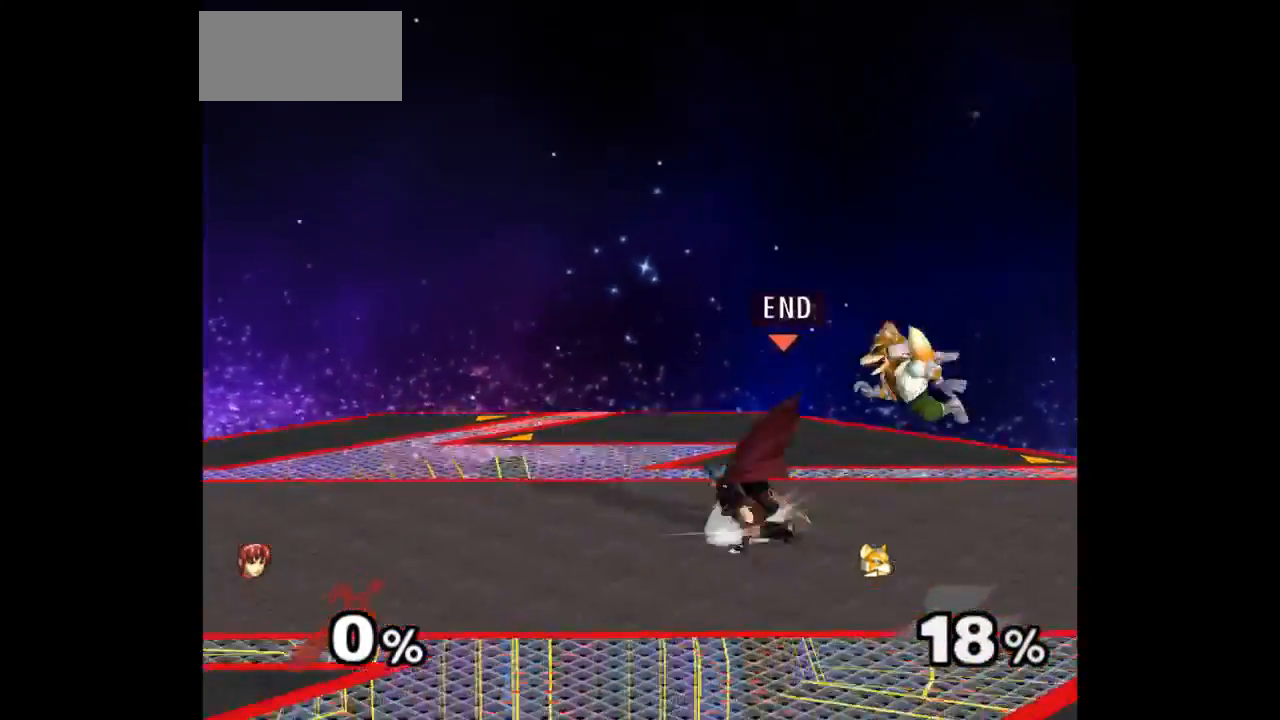
{"buttons": [], "left_stick": "center", "right_stick": "center", "events": [[33, "Z", "down"], [67, "left_stick", "up"], [133, "Z", "up"], [167, "left_stick", "center"], [250, "left_stick", "up"], [300, "left_stick", "center"]]}
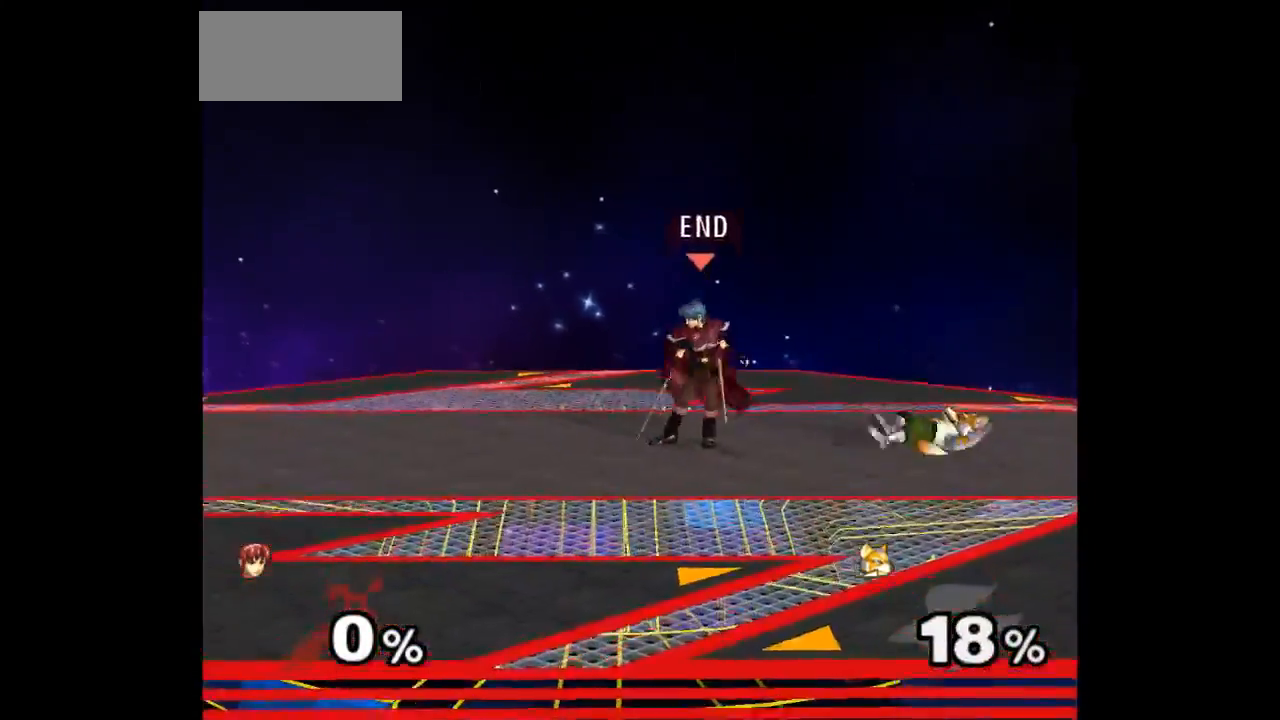
{"buttons": [], "left_stick": "up", "right_stick": "center", "events": [[67, "left_stick", "up"], [150, "left_stick", "down-right"], [300, "left_stick", "center"], [483, "left_stick", "up"]]}
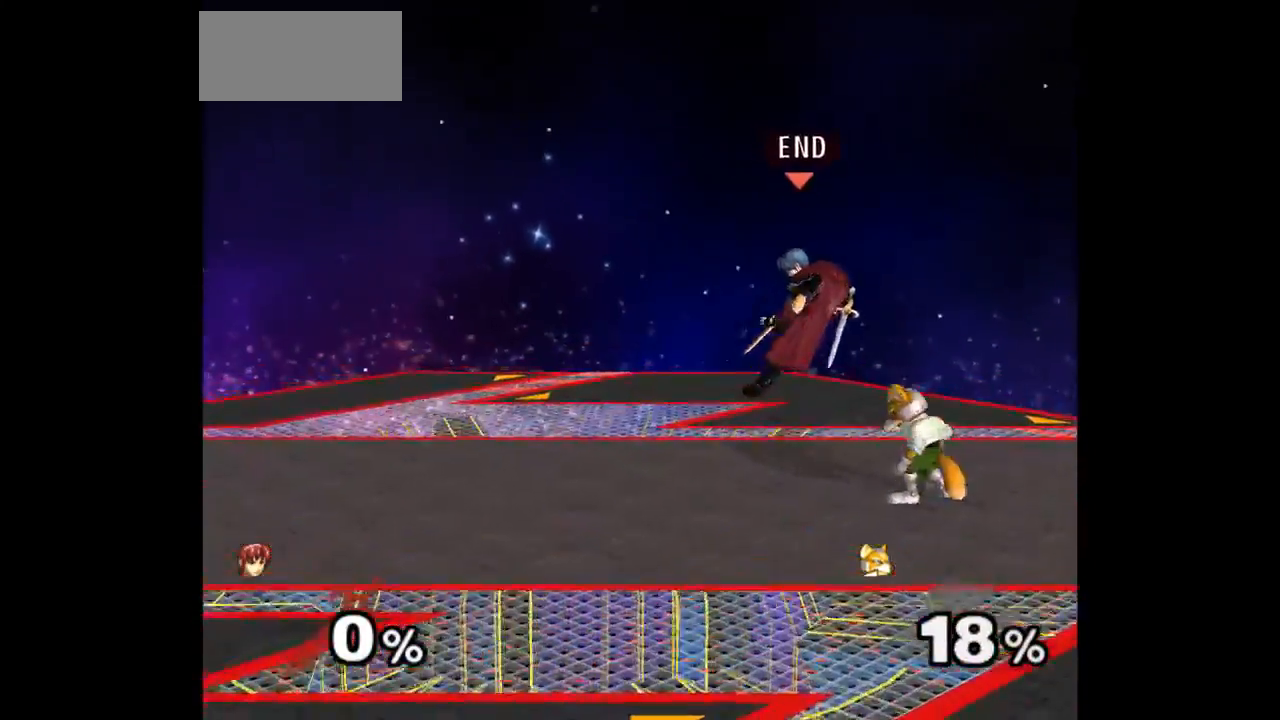
{"buttons": ["A"], "left_stick": "up", "right_stick": "center", "events": [[33, "A", "down"], [33, "Z", "down"], [67, "Z", "up"], [83, "A", "up"], [83, "left_stick", "down"], [133, "A", "down"], [133, "Z", "down"], [200, "left_stick", "up"], [217, "Z", "up"], [250, "A", "up"], [317, "A", "down"], [417, "A", "up"], [483, "A", "down"]]}
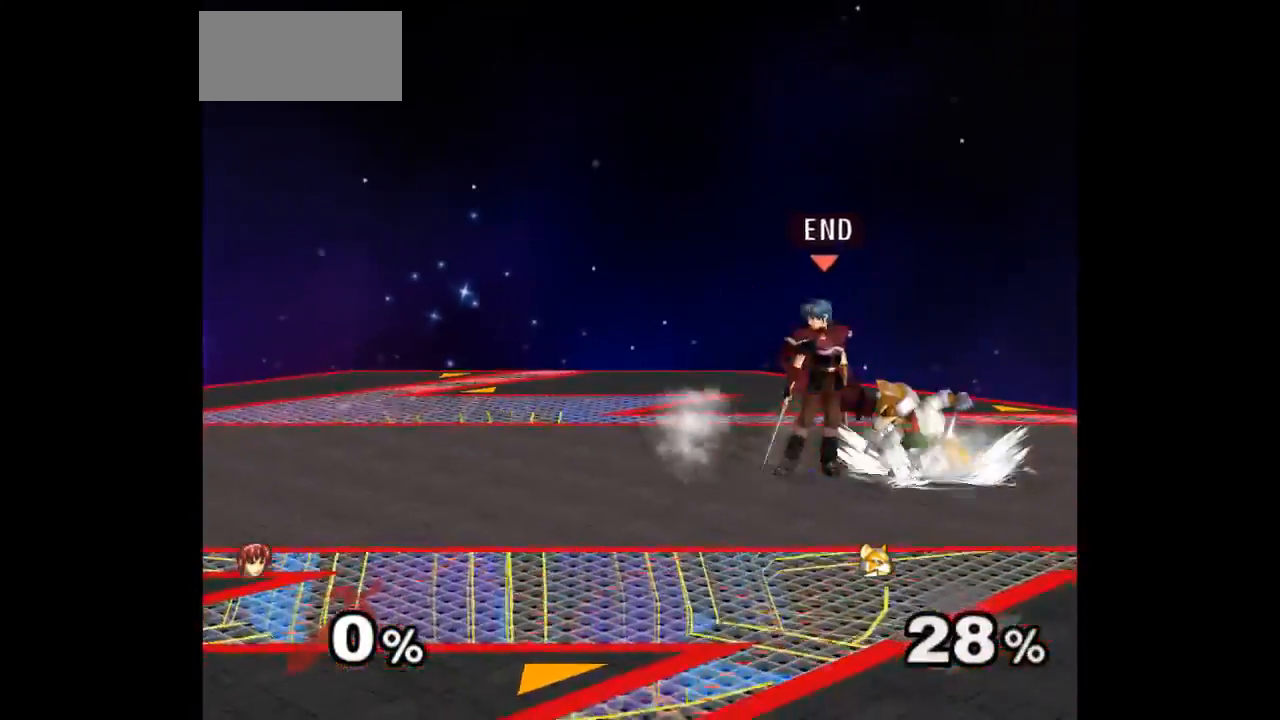
{"buttons": [], "left_stick": "center", "right_stick": "center", "events": [[67, "left_stick", "center"], [83, "A", "up"]]}
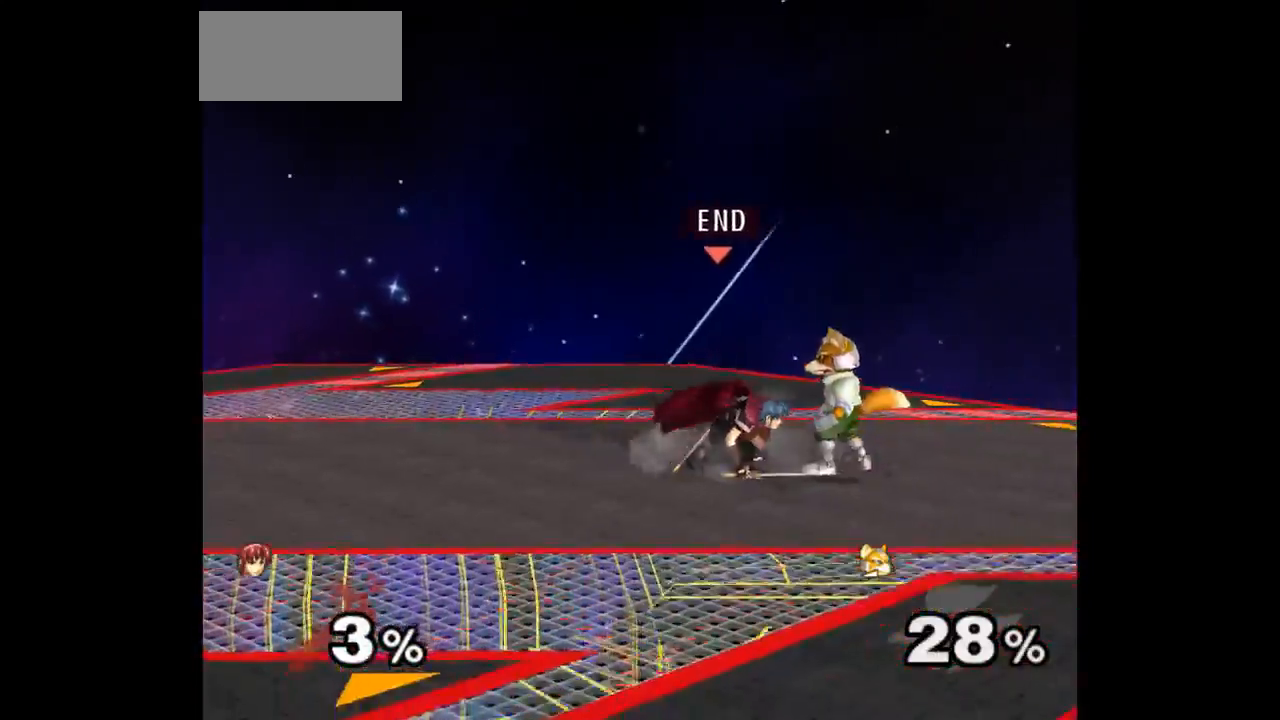
{"buttons": [], "left_stick": "up", "right_stick": "center", "events": [[183, "Z", "down"], [267, "Z", "up"], [333, "left_stick", "up"]]}
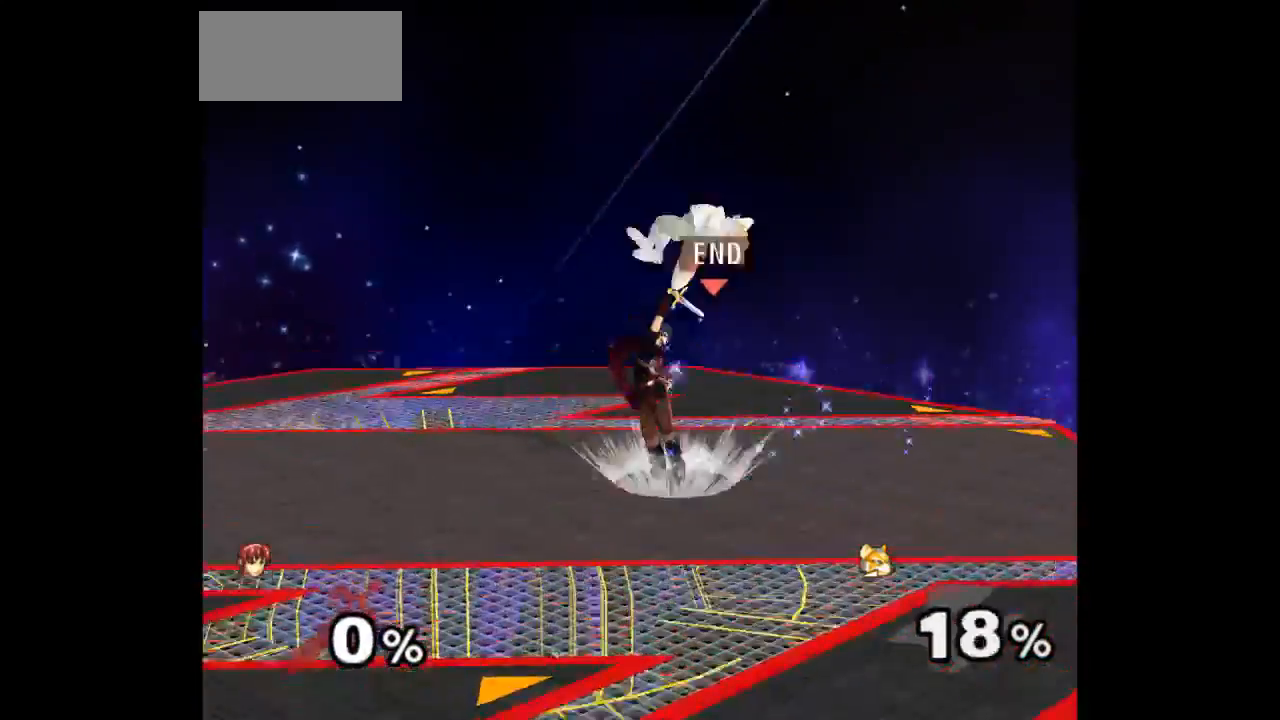
{"buttons": [], "left_stick": "right", "right_stick": "center", "events": [[100, "left_stick", "center"], [367, "left_stick", "left"], [450, "left_stick", "right"]]}
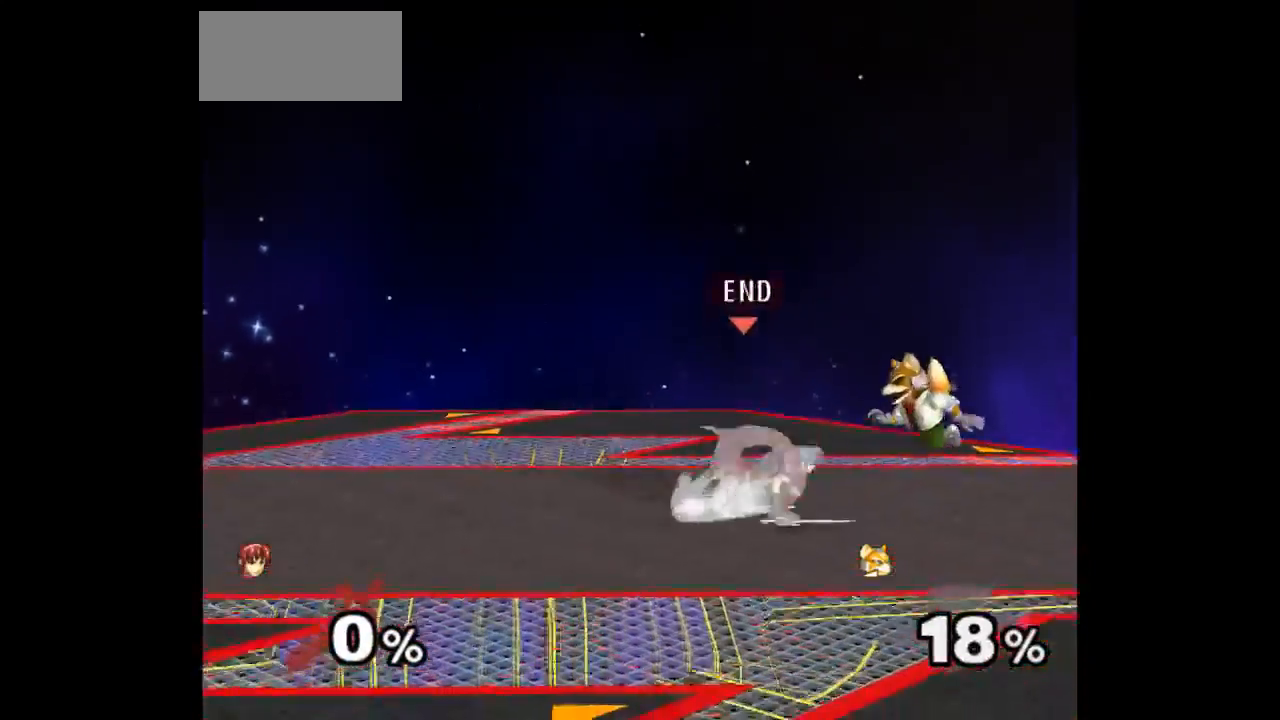
{"buttons": [], "left_stick": "center", "right_stick": "center", "events": [[17, "Z", "down"], [33, "left_stick", "up"], [133, "Z", "up"], [150, "left_stick", "center"]]}
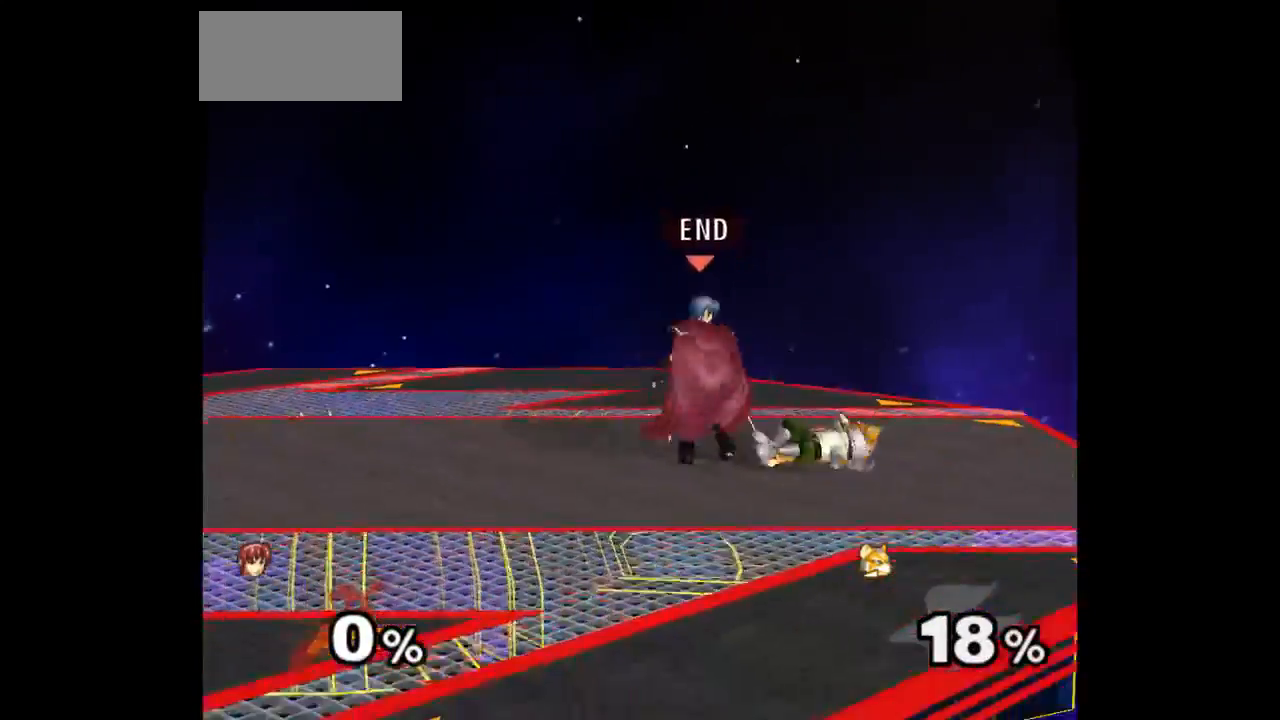
{"buttons": [], "left_stick": "up-left", "right_stick": "center", "events": [[17, "left_stick", "up"], [67, "left_stick", "down"], [217, "left_stick", "center"], [300, "left_stick", "up-left"]]}
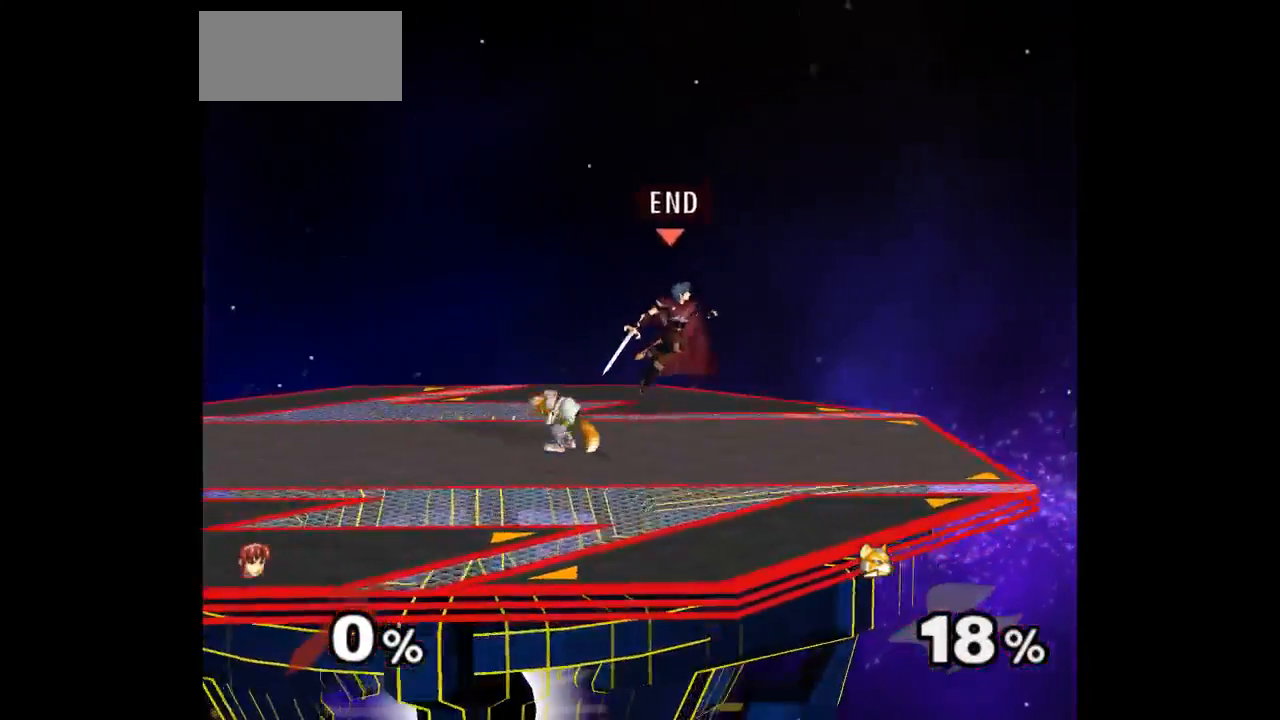
{"buttons": ["A"], "left_stick": "up", "right_stick": "center", "events": [[117, "A", "down"], [117, "Z", "down"], [150, "Z", "up"], [150, "left_stick", "up"], [200, "A", "up"], [233, "A", "down"], [350, "A", "up"], [483, "A", "down"]]}
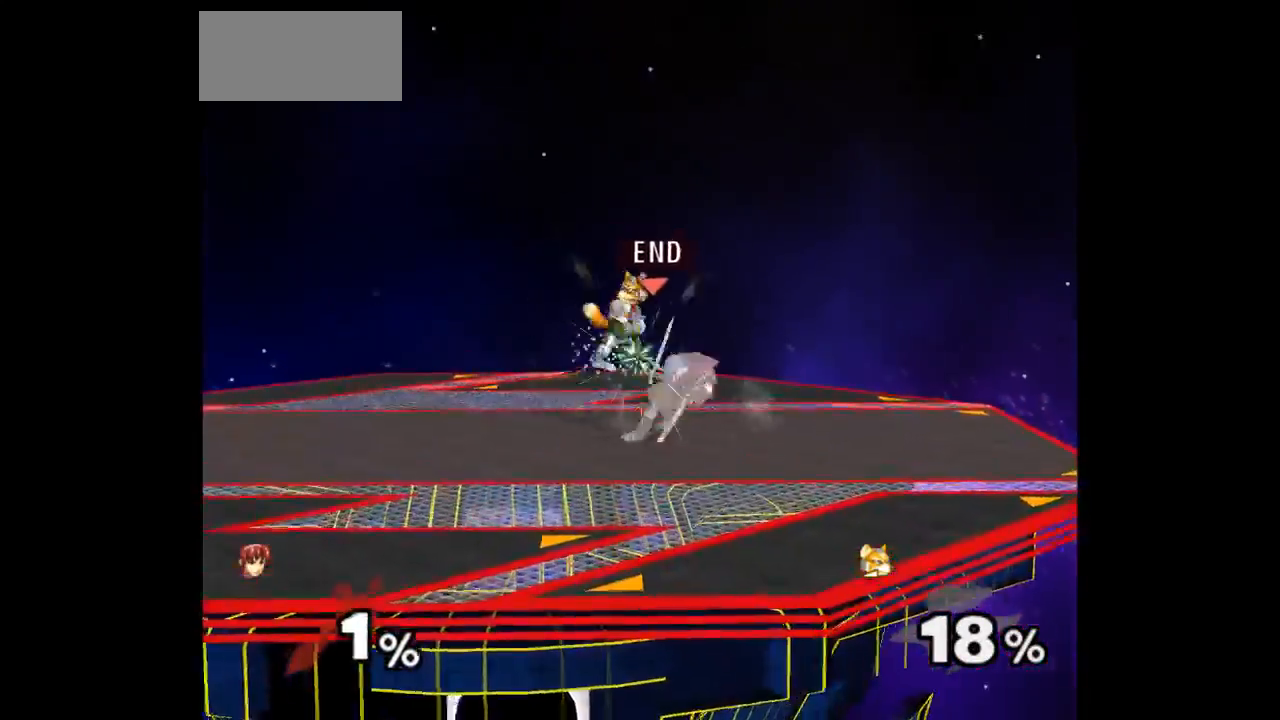
{"buttons": ["Z"], "left_stick": "center", "right_stick": "center", "events": [[67, "A", "up"], [167, "A", "down"], [267, "A", "up"], [283, "left_stick", "center"], [417, "Z", "down"]]}
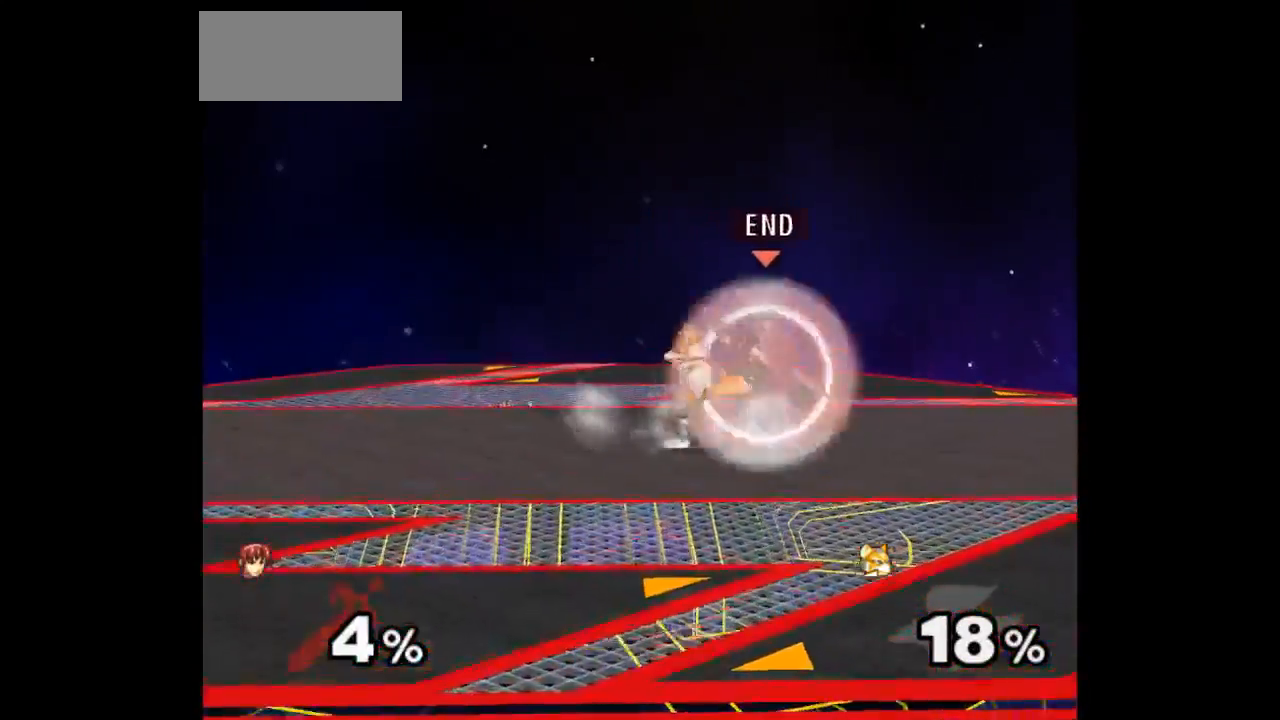
{"buttons": [], "left_stick": "center", "right_stick": "center", "events": [[50, "Z", "up"], [433, "Z", "down"], [500, "Z", "up"]]}
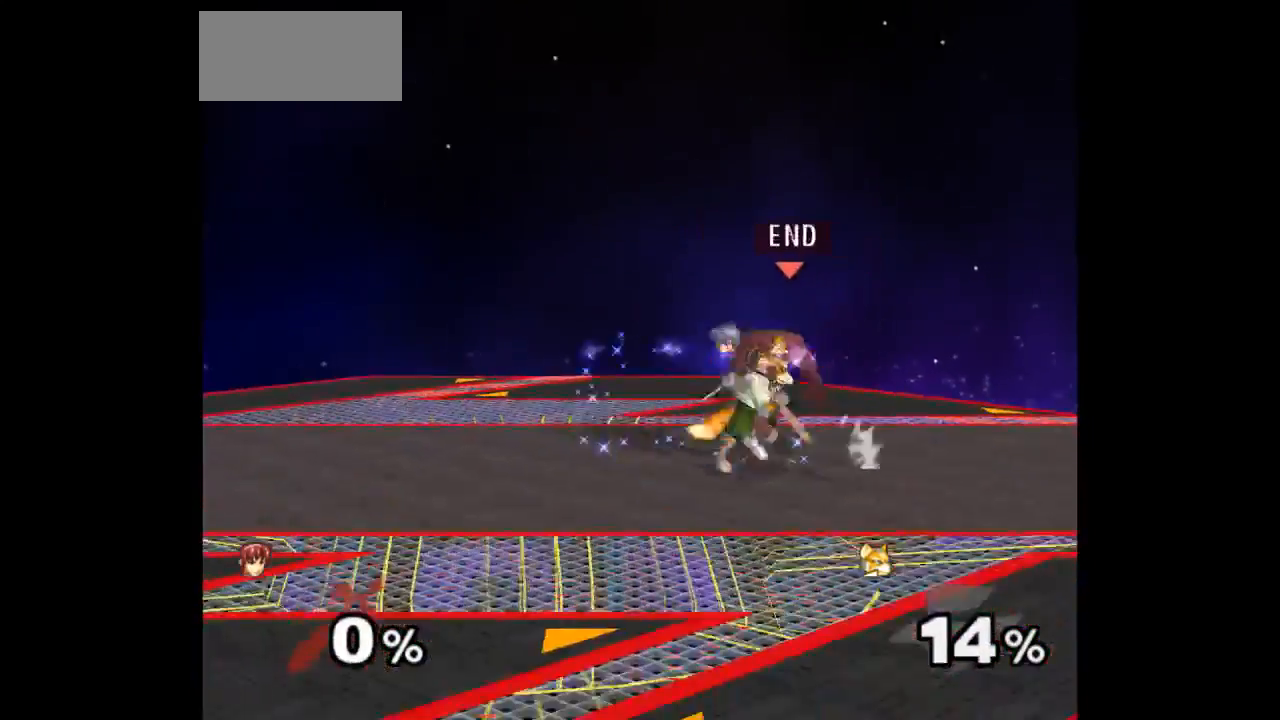
{"buttons": [], "left_stick": "center", "right_stick": "center", "events": [[67, "left_stick", "up"], [283, "left_stick", "center"]]}
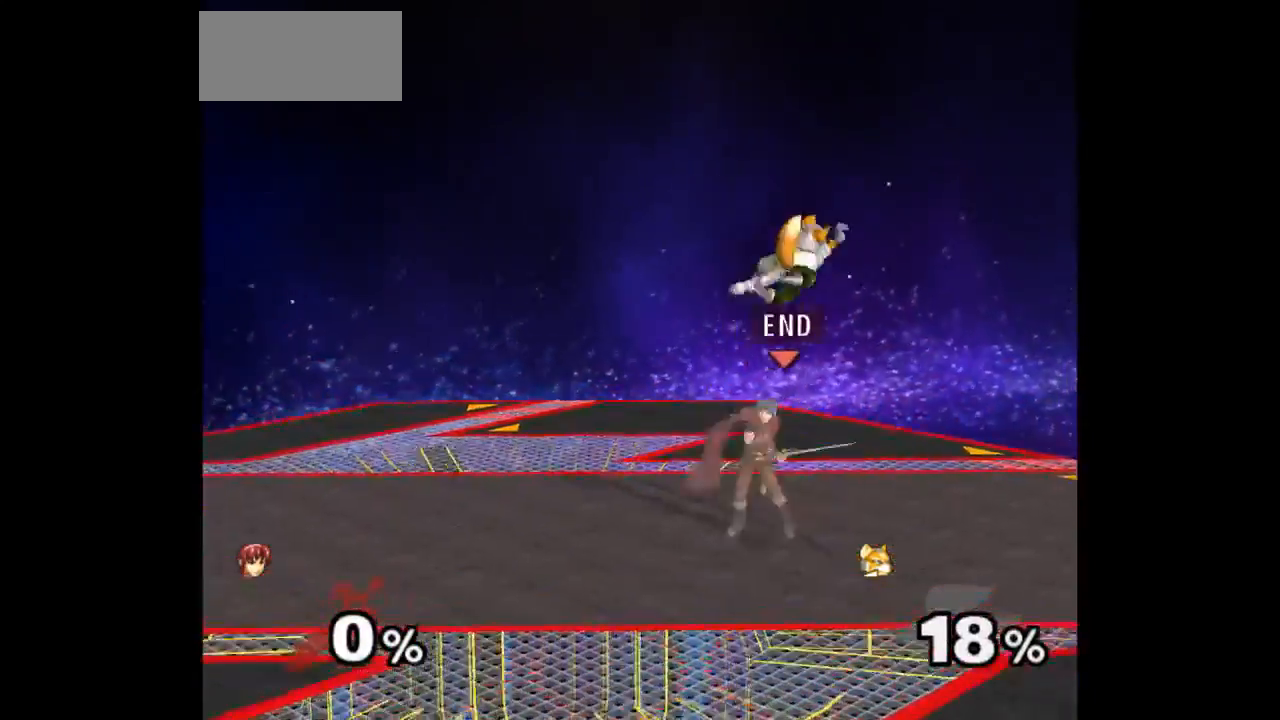
{"buttons": [], "left_stick": "center", "right_stick": "center", "events": [[83, "left_stick", "left"], [183, "left_stick", "up-right"], [233, "Z", "down"], [350, "Z", "up"], [433, "left_stick", "center"]]}
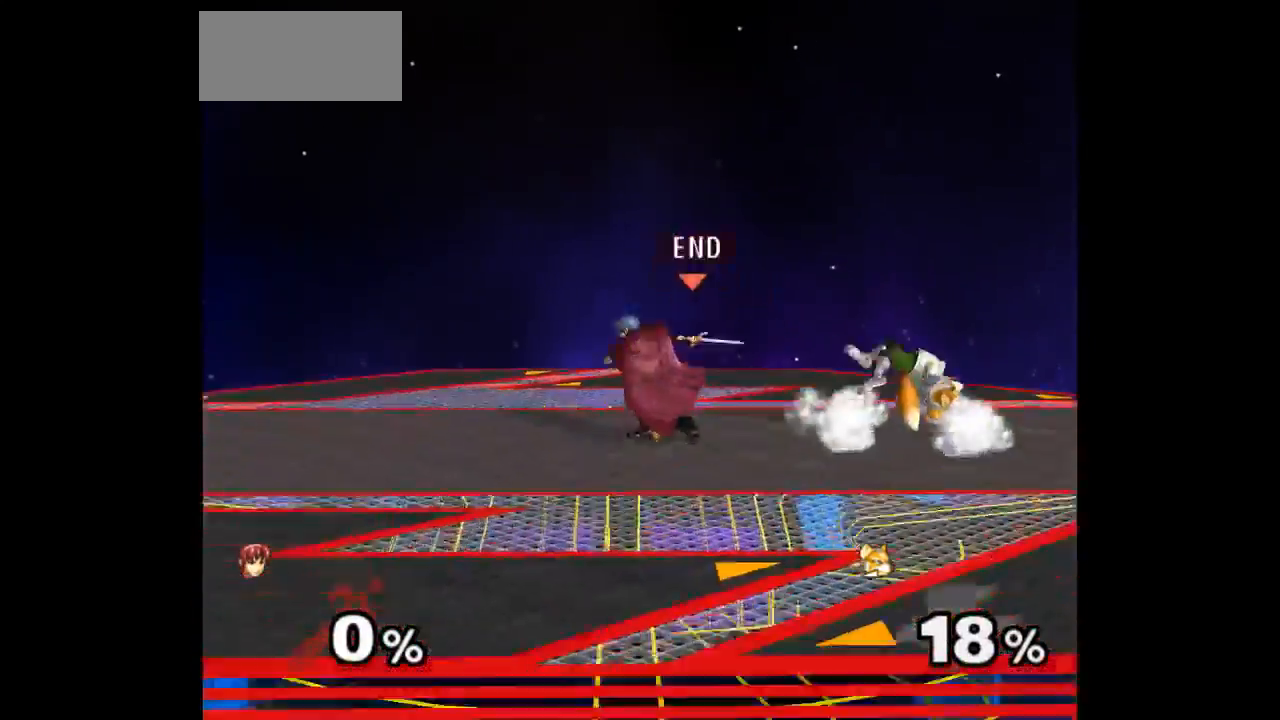
{"buttons": [], "left_stick": "up", "right_stick": "center", "events": [[250, "Z", "down"], [317, "Z", "up"], [400, "left_stick", "up"]]}
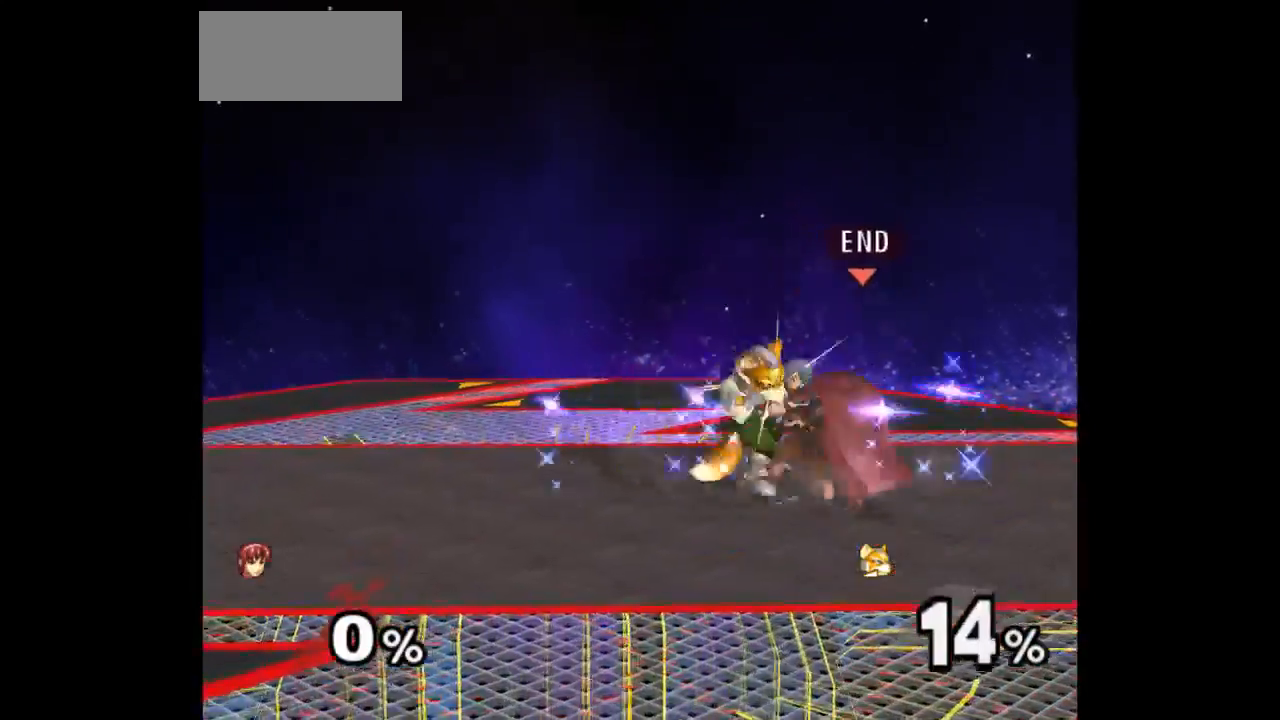
{"buttons": [], "left_stick": "right", "right_stick": "center", "events": [[133, "left_stick", "center"], [433, "left_stick", "down-left"], [500, "left_stick", "right"]]}
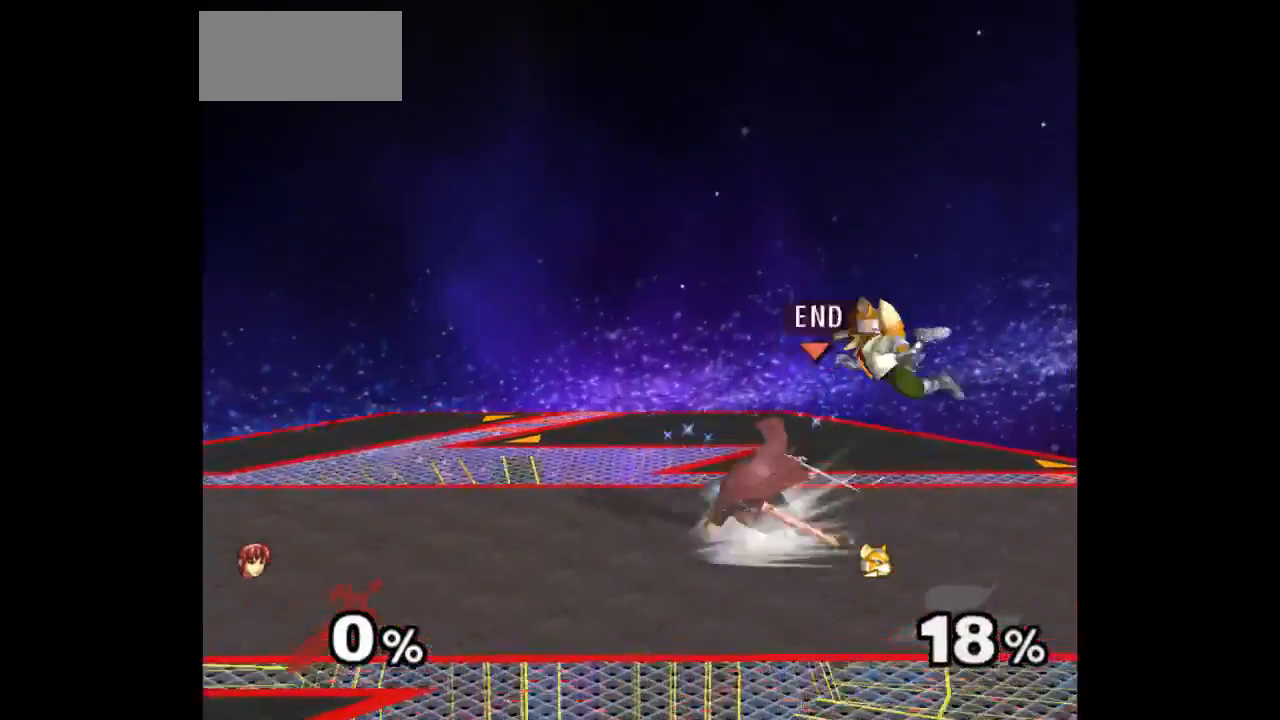
{"buttons": [], "left_stick": "center", "right_stick": "center", "events": [[33, "left_stick", "up-right"], [67, "Z", "down"], [183, "Z", "up"], [217, "left_stick", "center"], [283, "left_stick", "up"], [483, "left_stick", "center"]]}
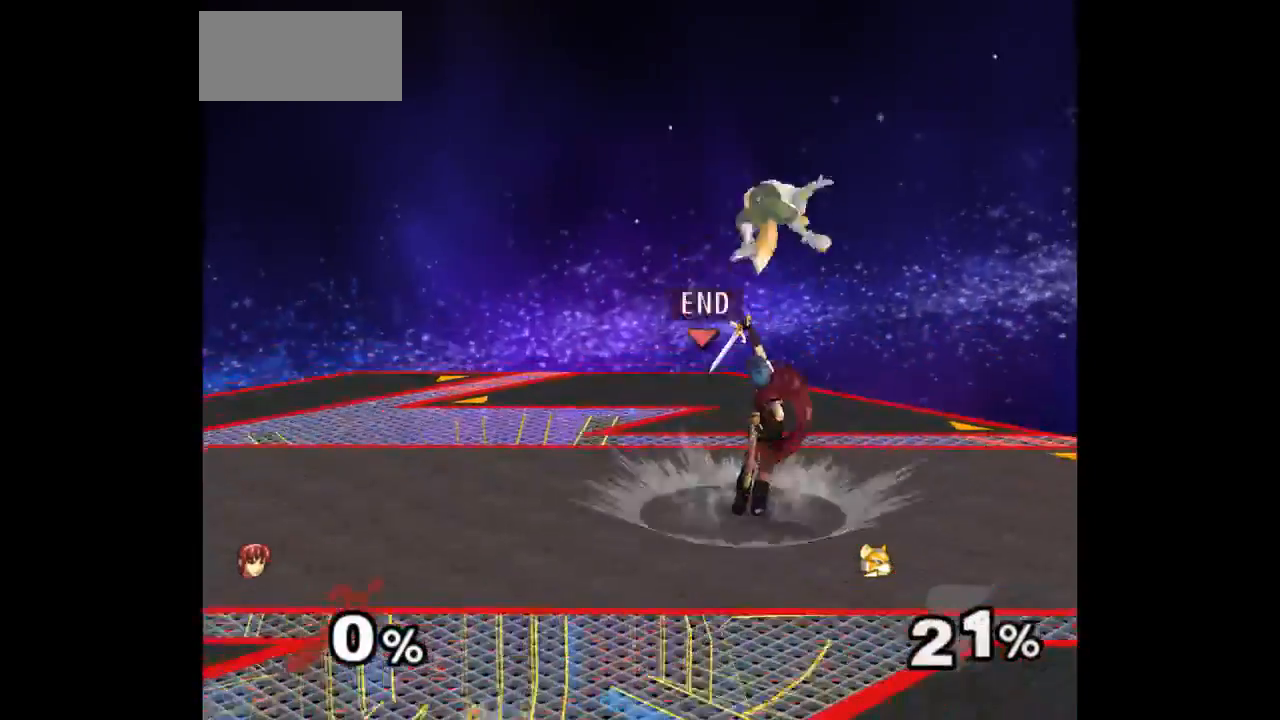
{"buttons": ["Z"], "left_stick": "up", "right_stick": "center", "events": [[350, "left_stick", "right"], [417, "left_stick", "up"], [467, "Z", "down"]]}
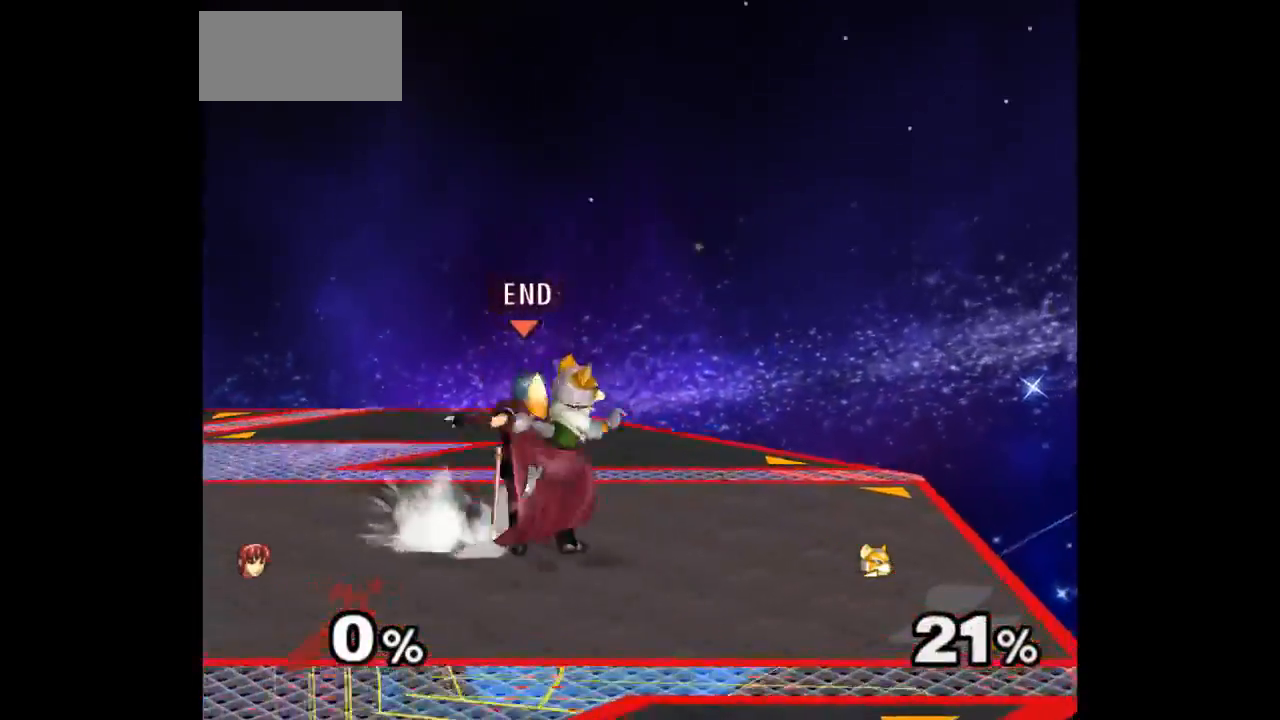
{"buttons": [], "left_stick": "center", "right_stick": "center", "events": [[17, "Z", "up"], [83, "left_stick", "center"], [167, "left_stick", "up"], [367, "left_stick", "center"]]}
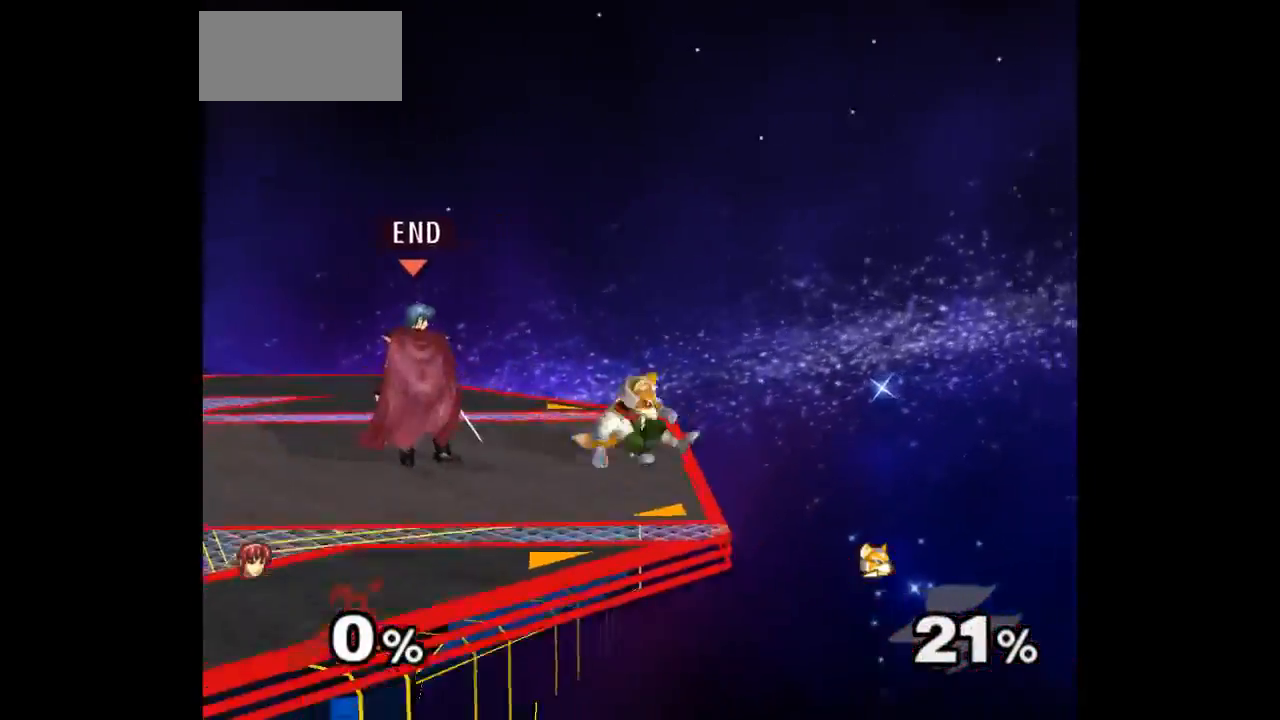
{"buttons": [], "left_stick": "up", "right_stick": "center", "events": [[33, "left_stick", "right"], [150, "left_stick", "up"], [200, "Z", "down"], [317, "Z", "up"], [350, "left_stick", "center"], [417, "left_stick", "up"]]}
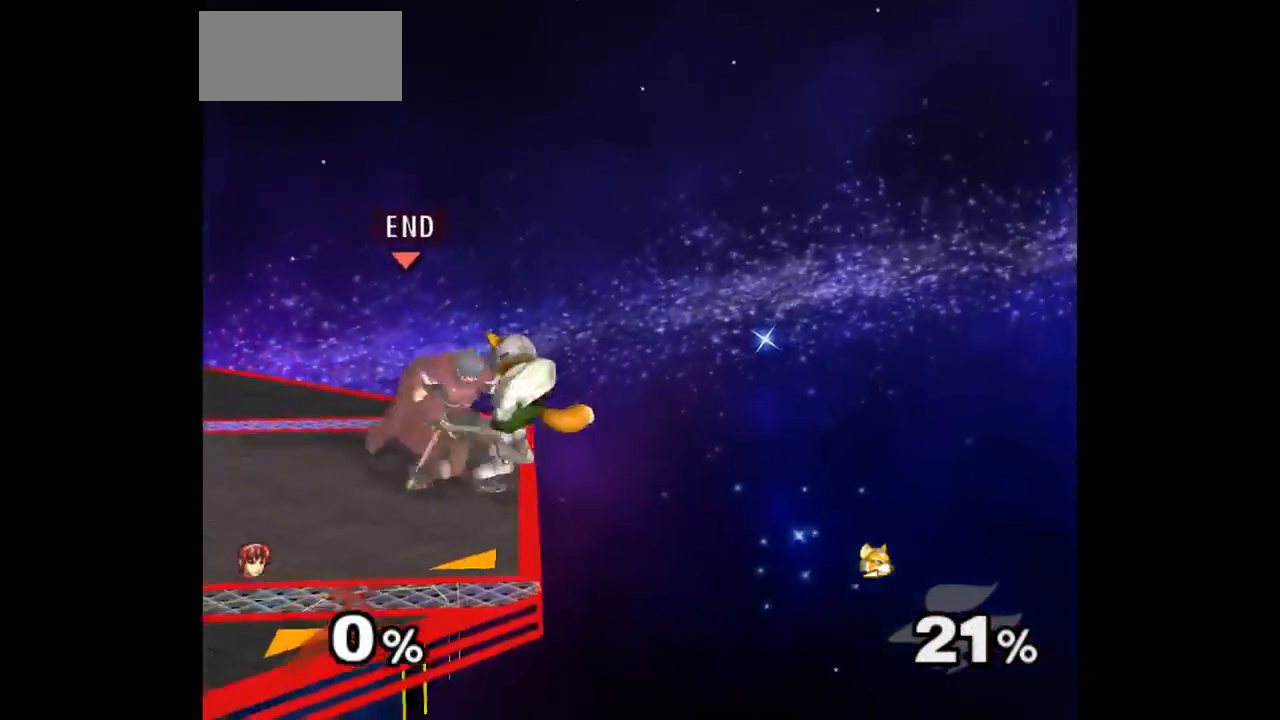
{"buttons": [], "left_stick": "down", "right_stick": "center", "events": [[83, "left_stick", "down"]]}
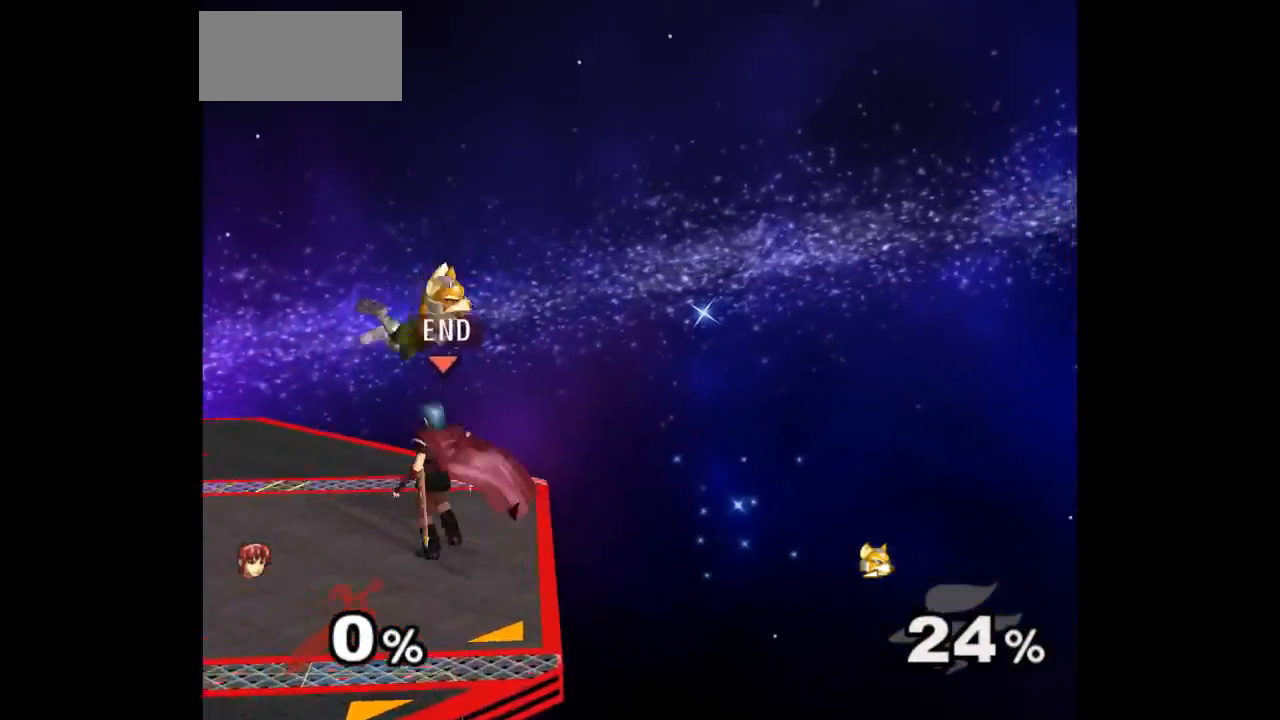
{"buttons": [], "left_stick": "center", "right_stick": "center", "events": [[50, "left_stick", "up-left"], [267, "Z", "down"], [267, "left_stick", "center"], [333, "Z", "up"]]}